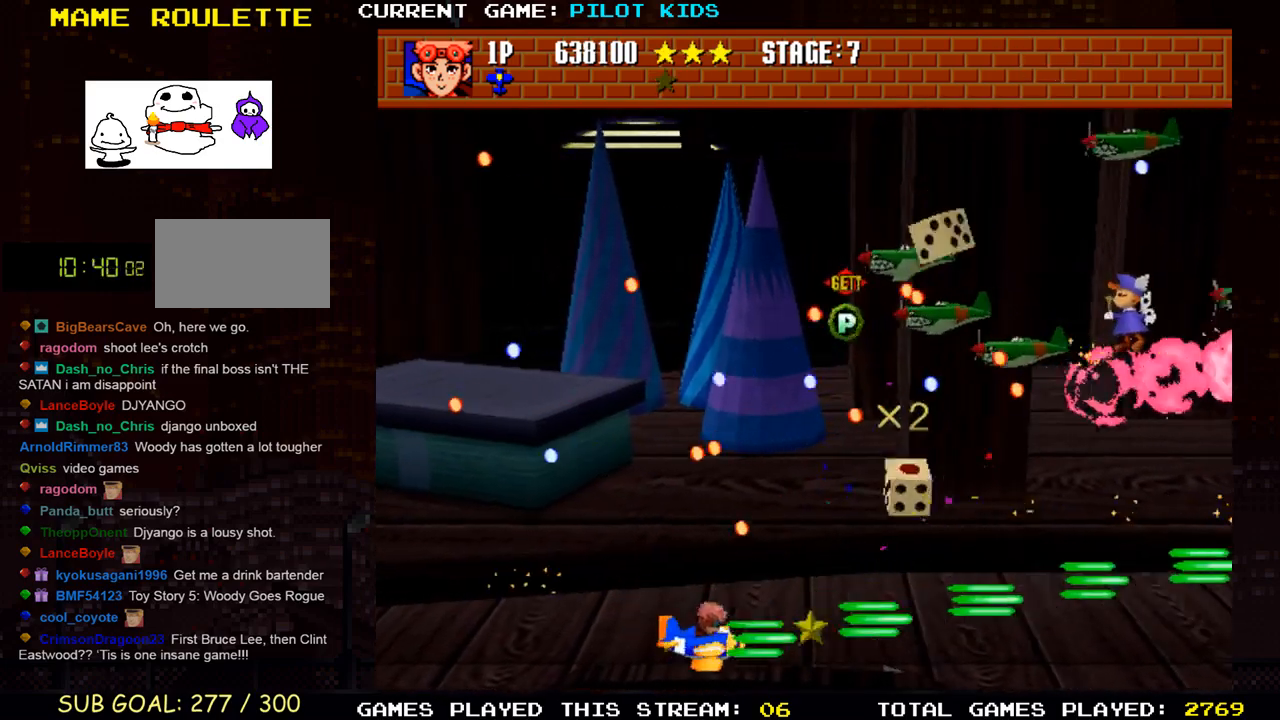
Gameplay with a controller (arcade stick); each line is a JSON object with the inputs held at the frame after it. "events" lists button and stick changes between this image and that frame as [ms after this image, input, new state], when the widget could be followed in between. Not read: L3 R3.
{"buttons": ["TRIANGLE"], "left_stick": "center", "events": [[33, "SQUARE", "up"], [33, "TRIANGLE", "up"], [117, "TRIANGLE", "down"], [133, "SQUARE", "down"], [150, "left_stick", "center"], [217, "SQUARE", "up"], [217, "TRIANGLE", "up"], [317, "SQUARE", "down"], [317, "TRIANGLE", "down"], [383, "SQUARE", "up"], [383, "TRIANGLE", "up"], [500, "TRIANGLE", "down"]]}
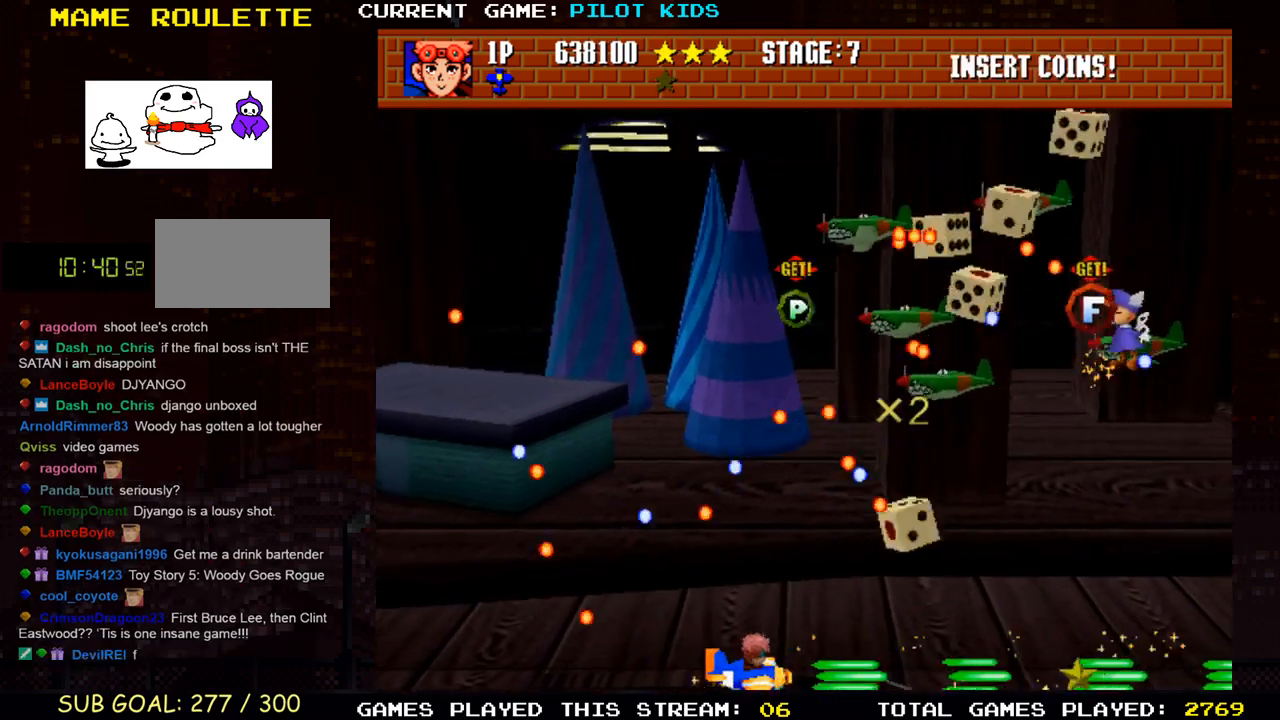
{"buttons": [], "left_stick": "left", "events": [[17, "SQUARE", "down"], [83, "TRIANGLE", "up"], [83, "left_stick", "right"], [100, "SQUARE", "up"], [183, "TRIANGLE", "down"], [200, "SQUARE", "down"], [283, "SQUARE", "up"], [283, "TRIANGLE", "up"], [300, "left_stick", "center"], [383, "SQUARE", "down"], [383, "TRIANGLE", "down"], [450, "TRIANGLE", "up"], [467, "SQUARE", "up"], [483, "left_stick", "left"]]}
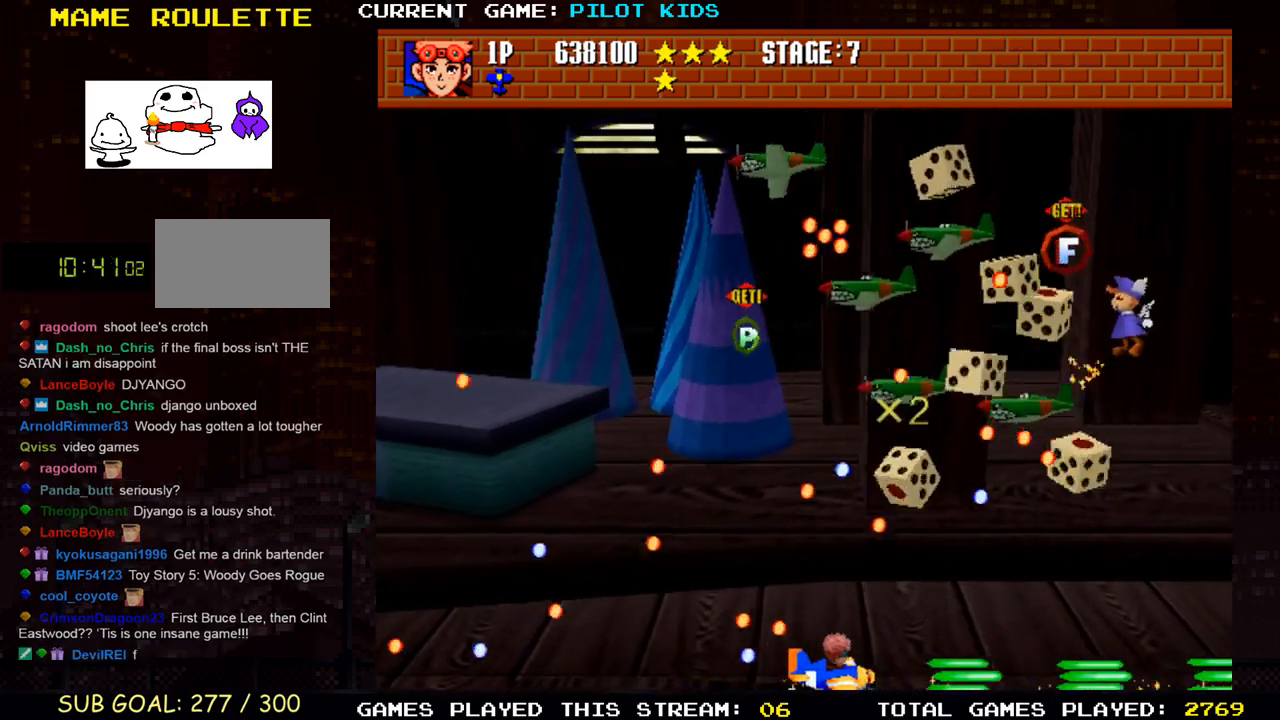
{"buttons": ["SQUARE"], "left_stick": "left", "events": [[50, "SQUARE", "down"], [167, "SQUARE", "up"], [233, "SQUARE", "down"], [333, "SQUARE", "up"], [417, "SQUARE", "down"]]}
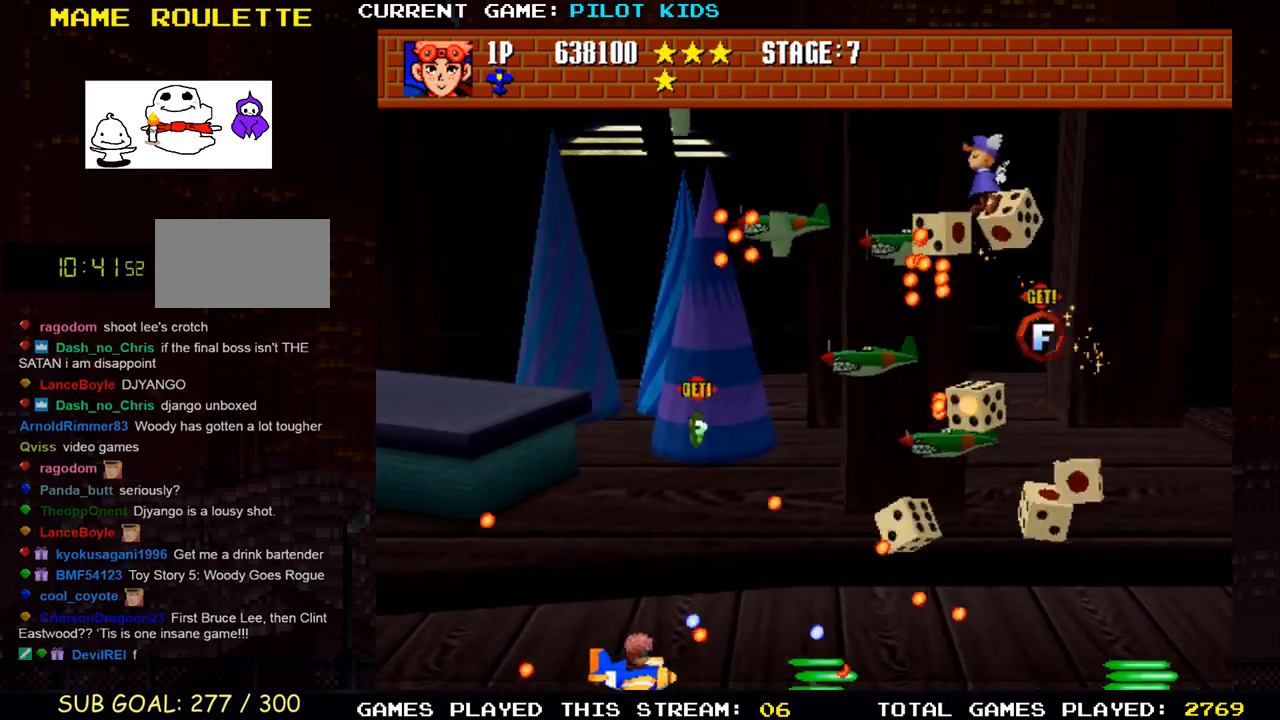
{"buttons": ["SQUARE"], "left_stick": "up", "events": [[17, "SQUARE", "up"], [33, "left_stick", "up-left"], [100, "SQUARE", "down"], [183, "SQUARE", "up"], [200, "left_stick", "up"], [283, "SQUARE", "down"], [367, "SQUARE", "up"], [383, "TRIANGLE", "down"], [467, "SQUARE", "down"], [500, "TRIANGLE", "up"]]}
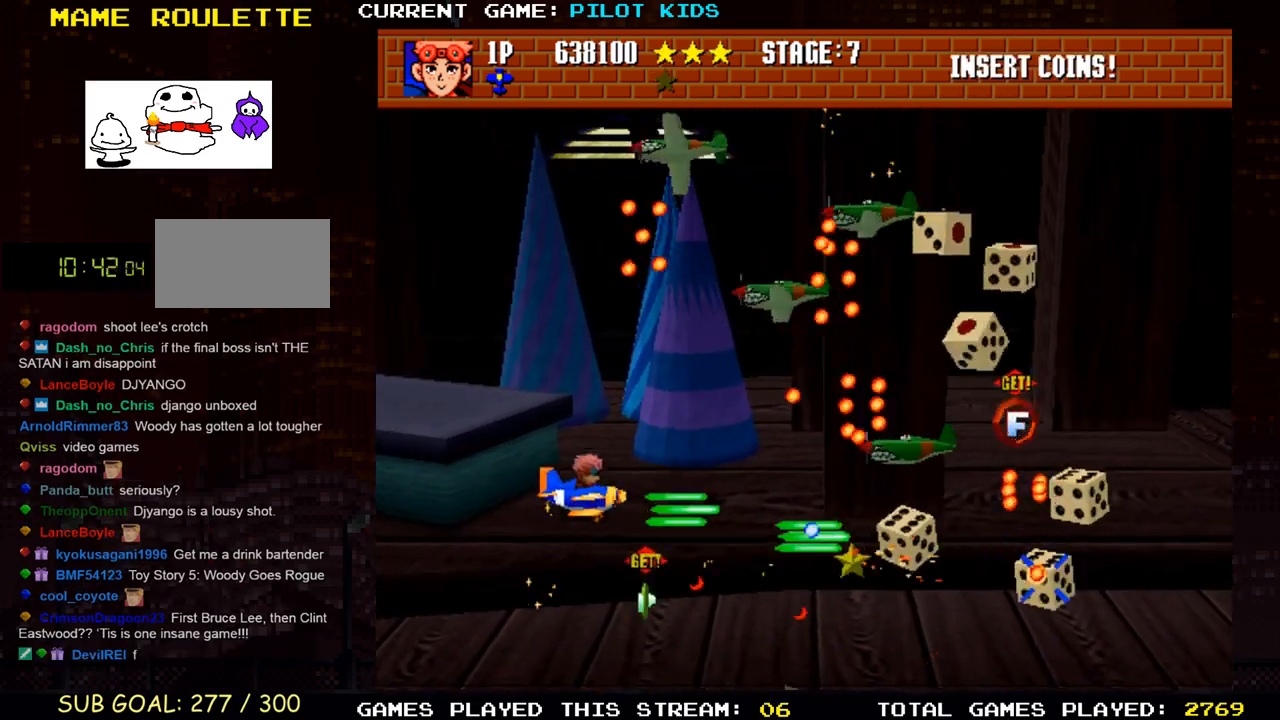
{"buttons": ["TRIANGLE"], "left_stick": "down", "events": [[83, "SQUARE", "up"], [83, "TRIANGLE", "down"], [83, "left_stick", "up-left"], [167, "SQUARE", "down"], [200, "TRIANGLE", "up"], [283, "SQUARE", "up"], [283, "TRIANGLE", "down"], [367, "SQUARE", "down"], [383, "TRIANGLE", "up"], [417, "left_stick", "down-left"], [467, "TRIANGLE", "down"], [483, "left_stick", "down"], [500, "SQUARE", "up"]]}
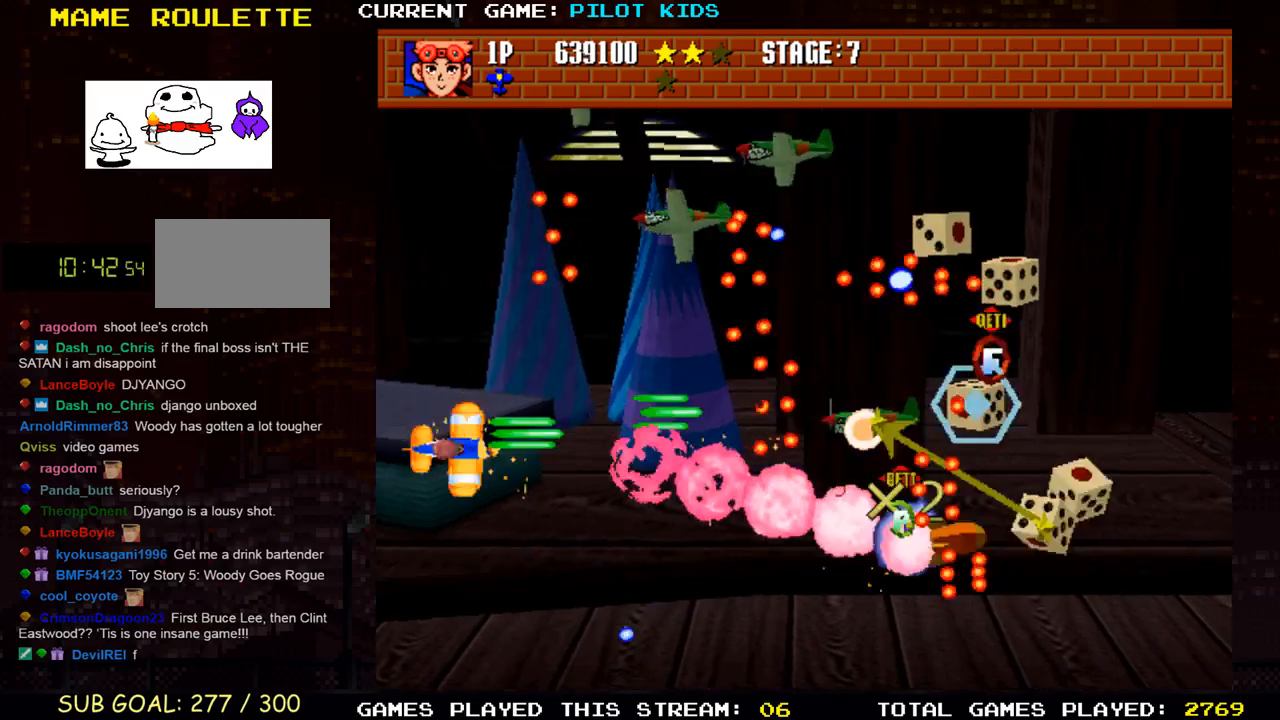
{"buttons": ["SQUARE"], "left_stick": "left", "events": [[67, "SQUARE", "down"], [83, "left_stick", "center"], [100, "TRIANGLE", "up"], [183, "SQUARE", "up"], [183, "TRIANGLE", "down"], [267, "SQUARE", "down"], [283, "TRIANGLE", "up"], [383, "SQUARE", "up"], [383, "TRIANGLE", "down"], [400, "left_stick", "left"], [483, "SQUARE", "down"], [483, "TRIANGLE", "up"]]}
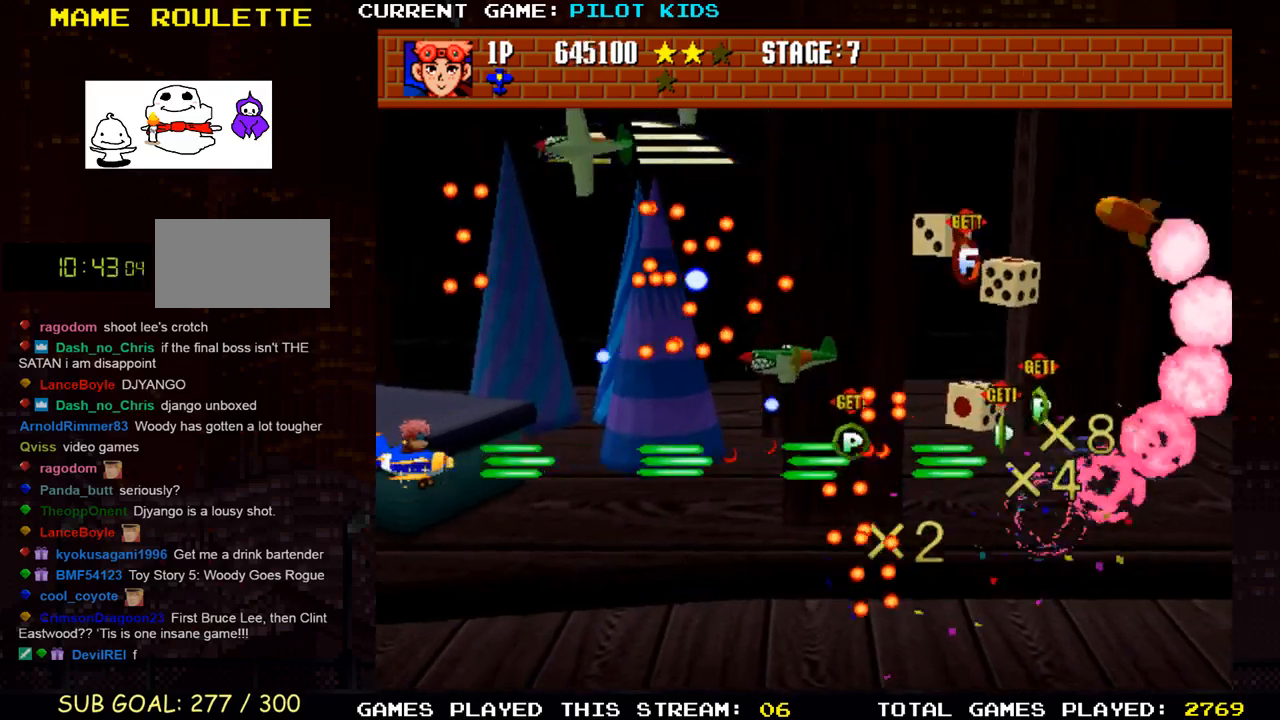
{"buttons": ["TRIANGLE"], "left_stick": "down-right", "events": [[17, "left_stick", "center"], [83, "TRIANGLE", "down"], [100, "SQUARE", "up"], [133, "left_stick", "down"], [167, "SQUARE", "down"], [167, "TRIANGLE", "up"], [283, "TRIANGLE", "down"], [283, "left_stick", "down-right"], [300, "SQUARE", "up"], [367, "SQUARE", "down"], [367, "TRIANGLE", "up"], [483, "SQUARE", "up"], [483, "TRIANGLE", "down"]]}
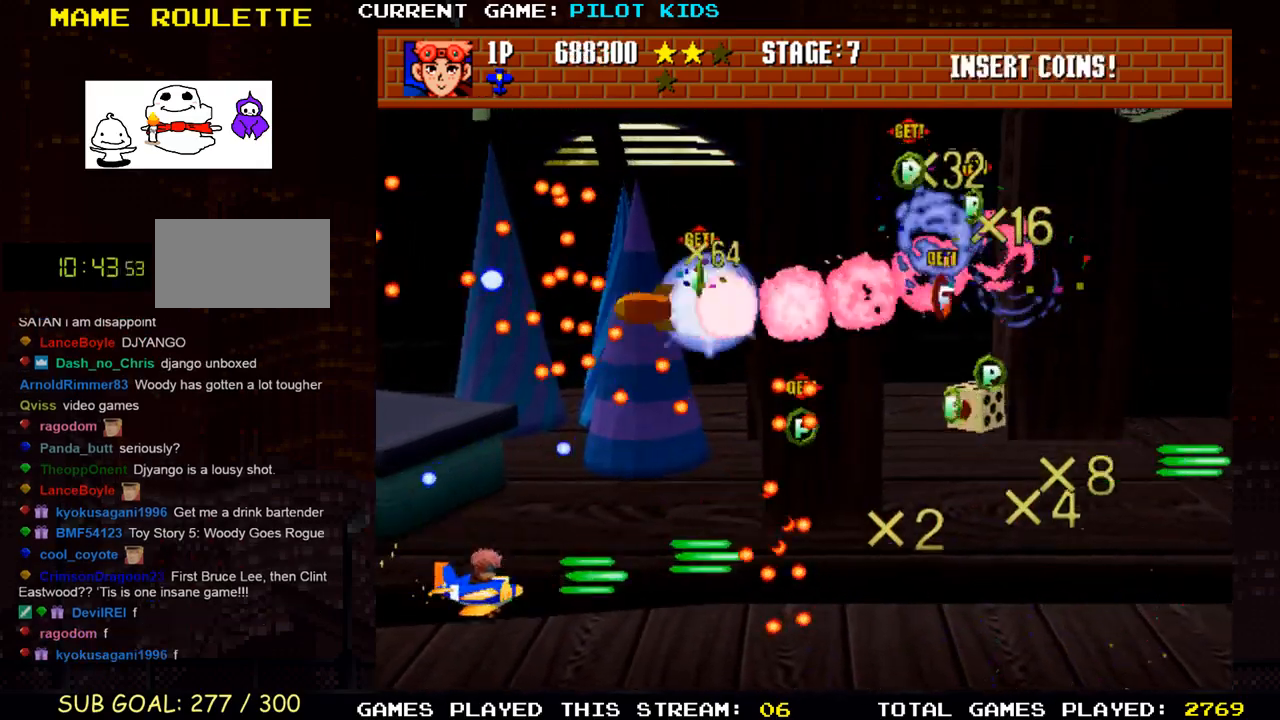
{"buttons": ["TRIANGLE"], "left_stick": "center", "events": [[67, "SQUARE", "down"], [67, "TRIANGLE", "up"], [200, "TRIANGLE", "down"], [217, "SQUARE", "up"], [300, "TRIANGLE", "up"], [317, "SQUARE", "down"], [367, "left_stick", "center"], [433, "SQUARE", "up"], [433, "TRIANGLE", "down"]]}
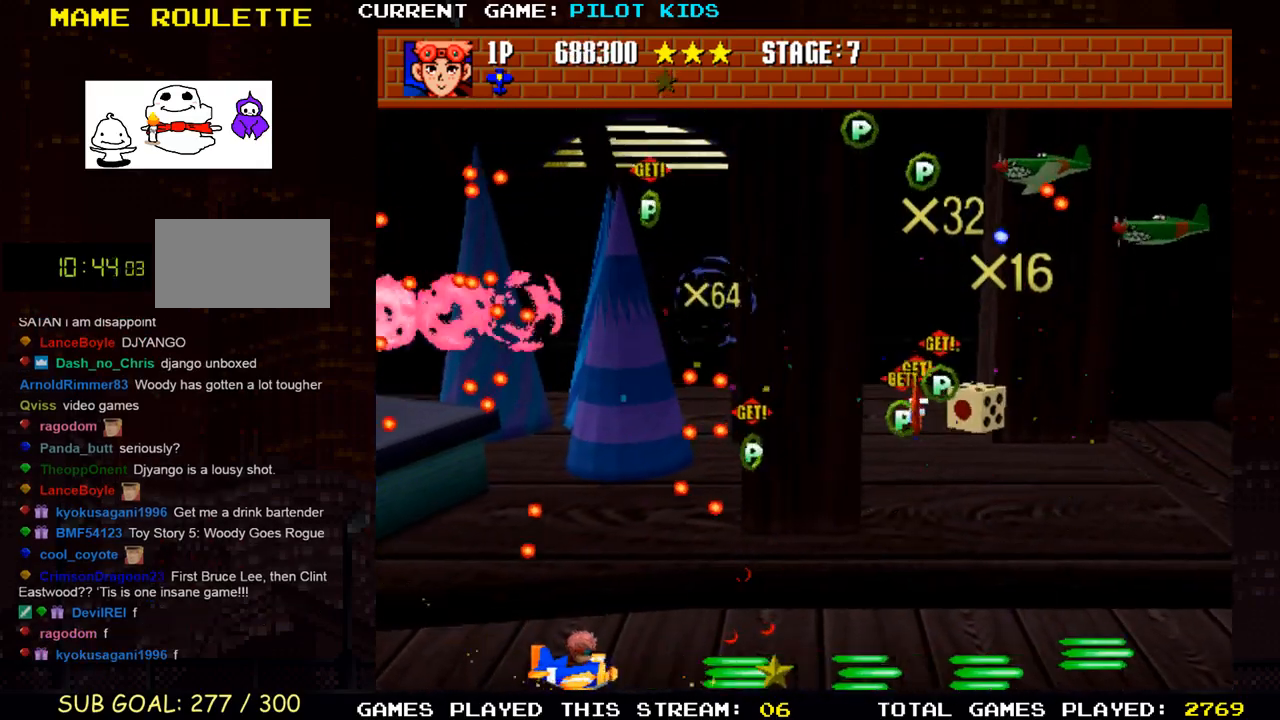
{"buttons": ["SQUARE"], "left_stick": "right", "events": [[33, "SQUARE", "down"], [33, "TRIANGLE", "up"], [67, "left_stick", "up"], [133, "SQUARE", "up"], [150, "TRIANGLE", "down"], [217, "left_stick", "center"], [233, "TRIANGLE", "up"], [267, "SQUARE", "down"], [350, "SQUARE", "up"], [383, "left_stick", "right"], [483, "SQUARE", "down"]]}
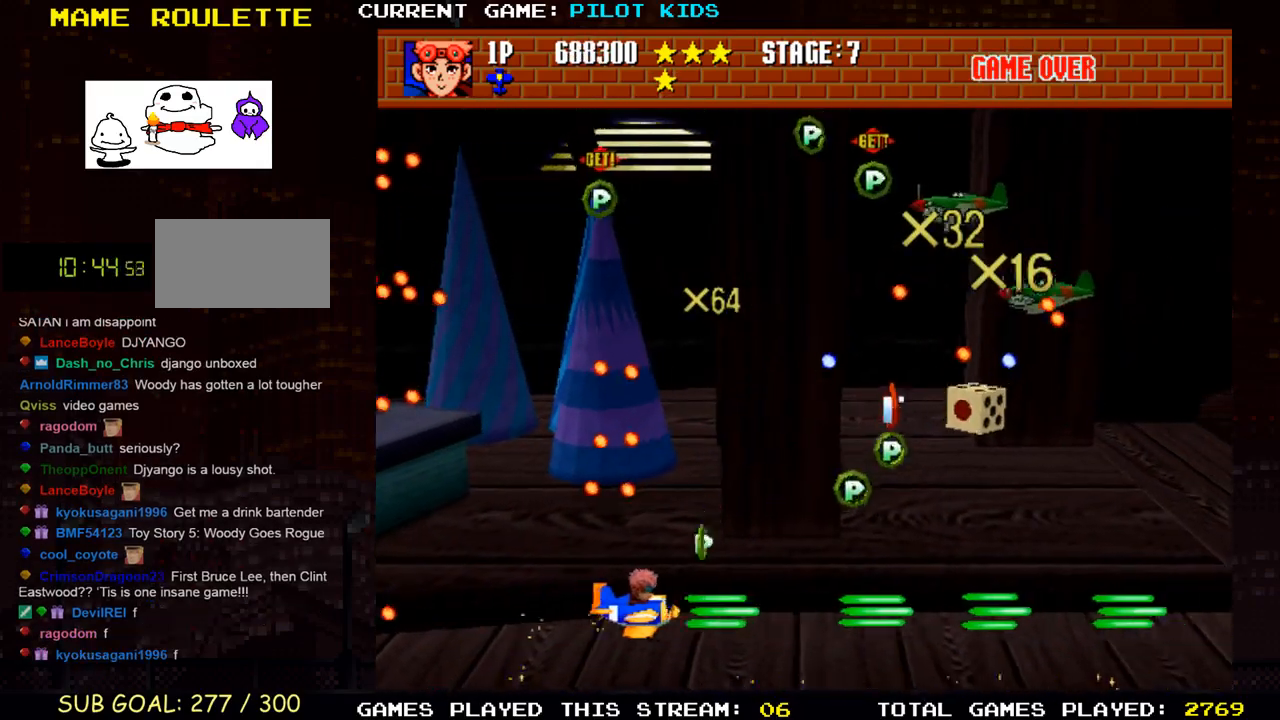
{"buttons": [], "left_stick": "up", "events": [[83, "SQUARE", "up"], [83, "left_stick", "up"], [183, "SQUARE", "down"], [283, "SQUARE", "up"], [333, "left_stick", "up-left"], [367, "SQUARE", "down"], [450, "SQUARE", "up"], [483, "left_stick", "up"]]}
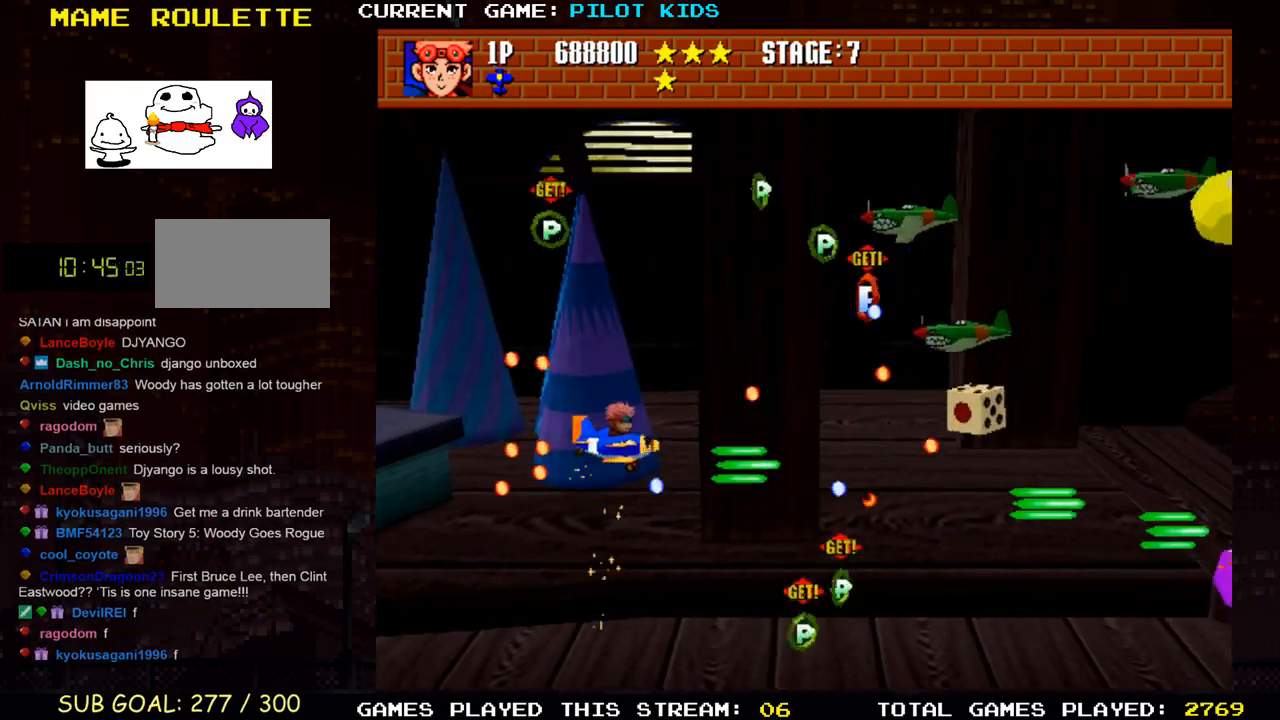
{"buttons": ["SQUARE"], "left_stick": "up-left", "events": [[50, "SQUARE", "down"], [133, "SQUARE", "up"], [150, "TRIANGLE", "down"], [217, "TRIANGLE", "up"], [233, "SQUARE", "down"], [317, "TRIANGLE", "down"], [333, "SQUARE", "up"], [417, "SQUARE", "down"], [417, "TRIANGLE", "up"], [433, "left_stick", "up-left"]]}
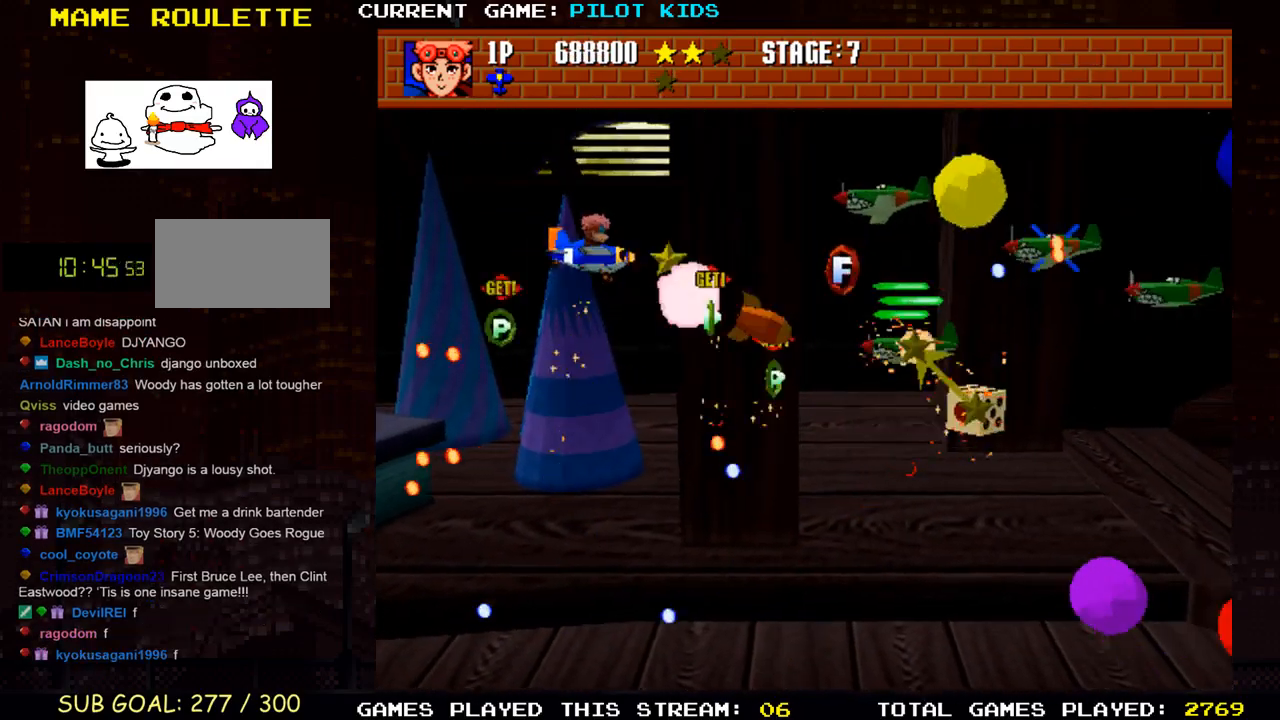
{"buttons": [], "left_stick": "down", "events": [[17, "SQUARE", "up"], [17, "TRIANGLE", "down"], [100, "TRIANGLE", "up"], [117, "SQUARE", "down"], [217, "SQUARE", "up"], [217, "TRIANGLE", "down"], [317, "SQUARE", "down"], [317, "TRIANGLE", "up"], [383, "left_stick", "down"], [400, "TRIANGLE", "down"], [417, "SQUARE", "up"], [500, "TRIANGLE", "up"]]}
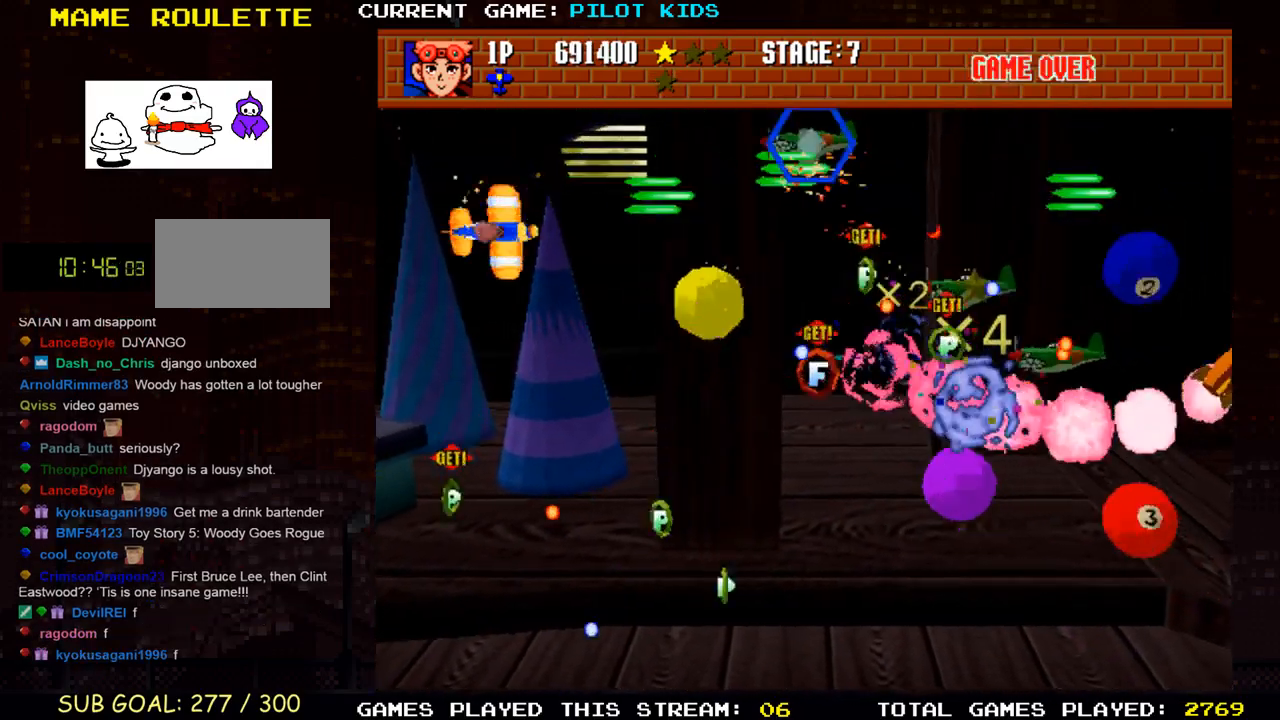
{"buttons": ["SQUARE", "TRIANGLE"], "left_stick": "up-left", "events": [[17, "SQUARE", "down"], [117, "SQUARE", "up"], [117, "TRIANGLE", "down"], [200, "TRIANGLE", "up"], [217, "SQUARE", "down"], [217, "left_stick", "down-left"], [300, "TRIANGLE", "down"], [317, "SQUARE", "up"], [383, "left_stick", "up-left"], [400, "SQUARE", "down"], [400, "TRIANGLE", "up"], [500, "TRIANGLE", "down"]]}
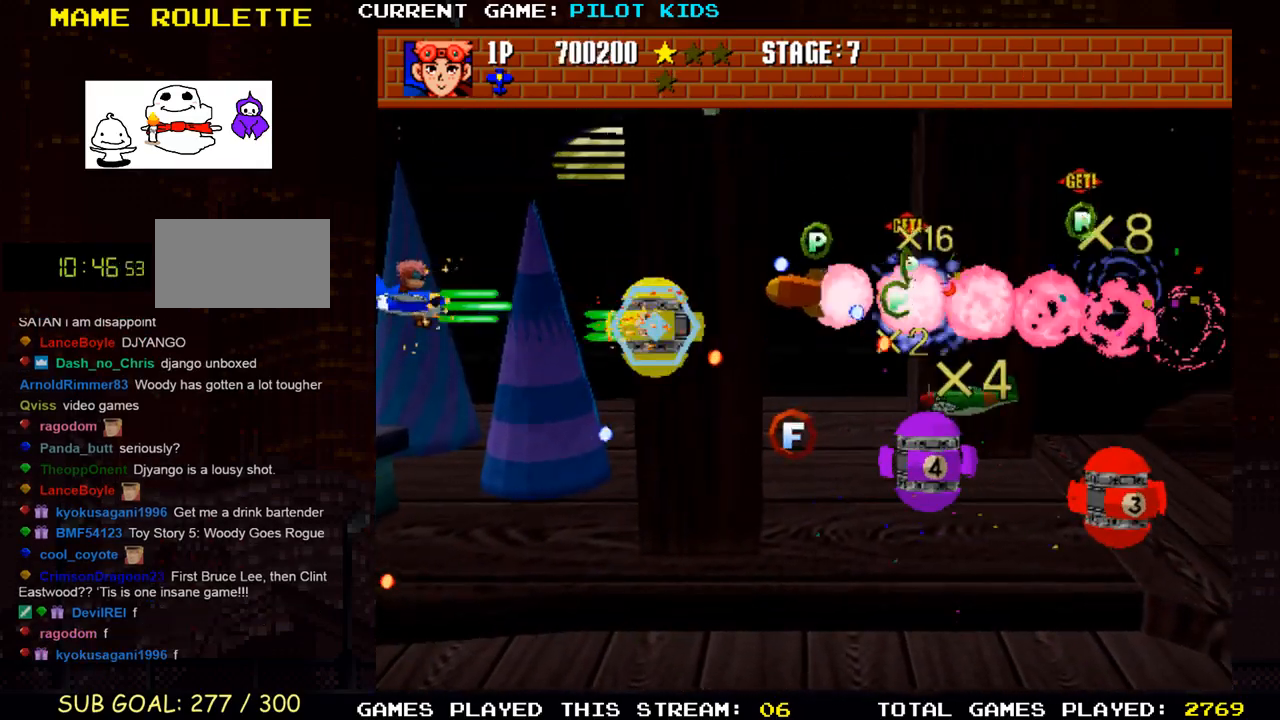
{"buttons": ["TRIANGLE"], "left_stick": "center", "events": [[17, "SQUARE", "up"], [100, "SQUARE", "down"], [100, "TRIANGLE", "up"], [100, "left_stick", "down"], [217, "SQUARE", "up"], [217, "TRIANGLE", "down"], [317, "SQUARE", "down"], [333, "TRIANGLE", "up"], [367, "left_stick", "center"], [417, "SQUARE", "up"], [433, "TRIANGLE", "down"]]}
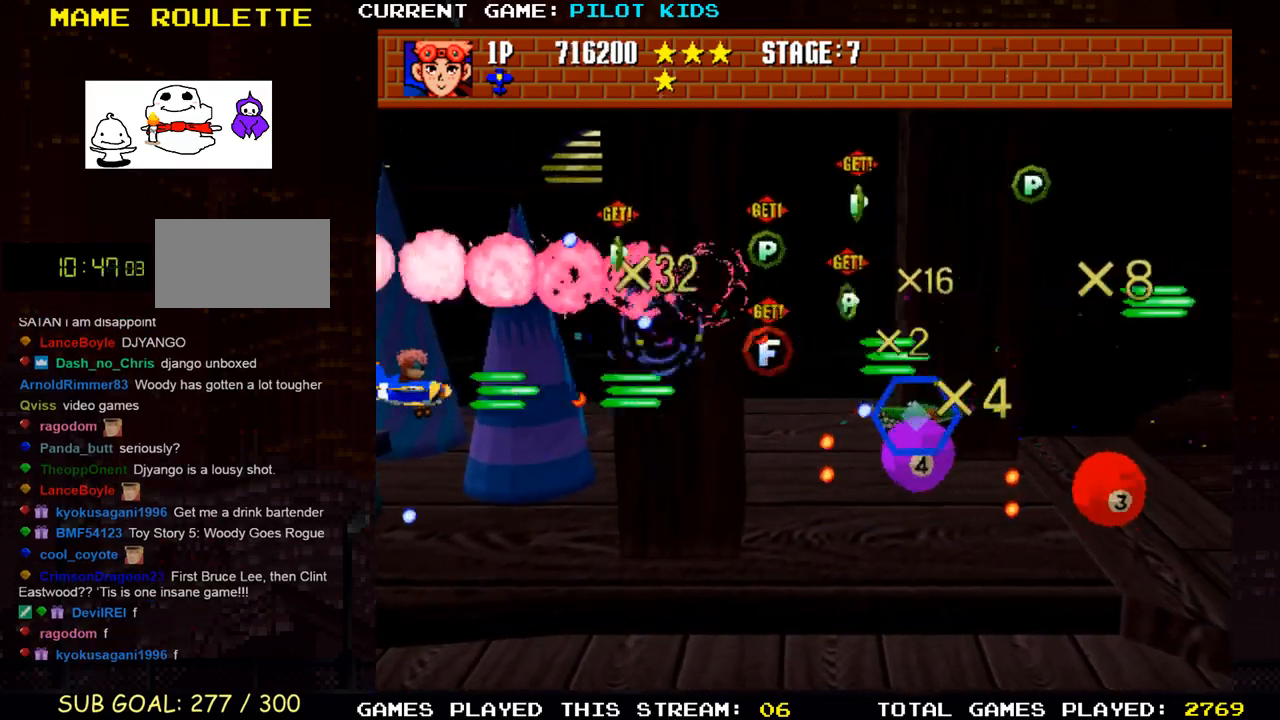
{"buttons": ["SQUARE"], "left_stick": "down", "events": [[33, "SQUARE", "down"], [50, "TRIANGLE", "up"], [133, "SQUARE", "up"], [133, "left_stick", "up"], [150, "TRIANGLE", "down"], [267, "SQUARE", "down"], [267, "left_stick", "right"], [283, "TRIANGLE", "up"], [350, "left_stick", "down"], [367, "SQUARE", "up"], [367, "TRIANGLE", "down"], [467, "SQUARE", "down"], [467, "TRIANGLE", "up"]]}
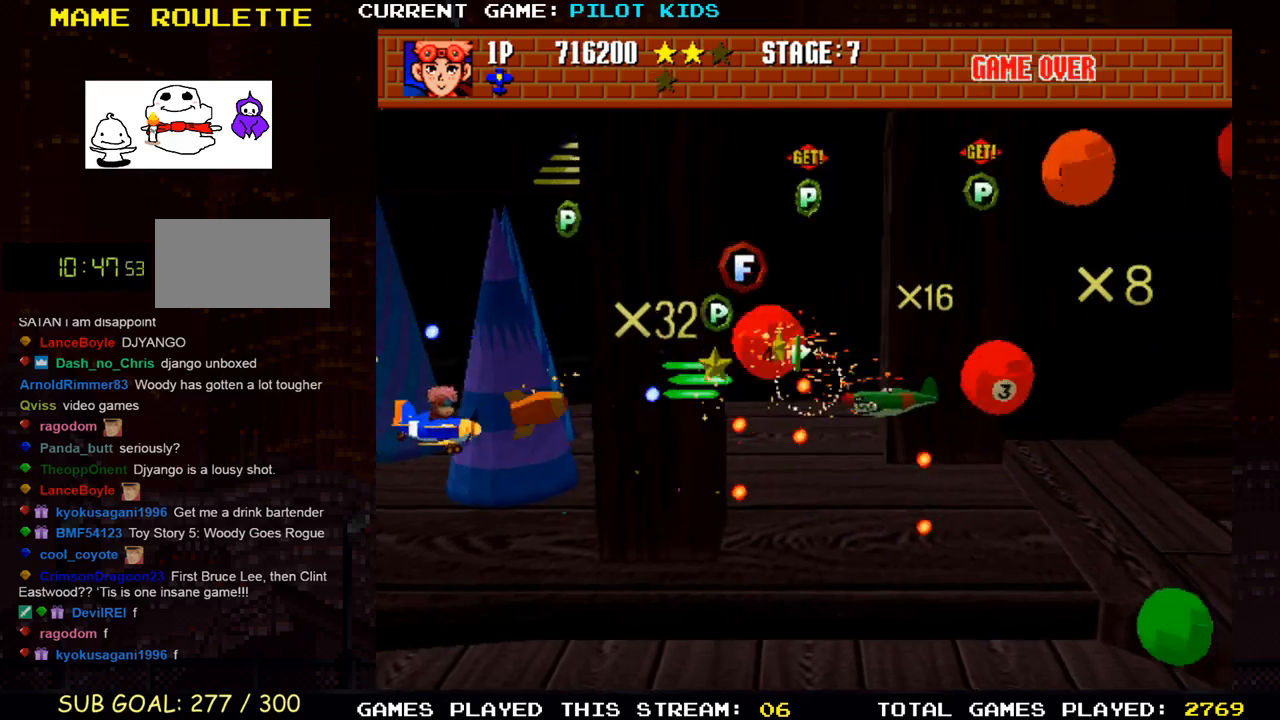
{"buttons": ["TRIANGLE"], "left_stick": "down", "events": [[83, "SQUARE", "up"], [83, "TRIANGLE", "down"], [117, "left_stick", "center"], [167, "SQUARE", "down"], [167, "TRIANGLE", "up"], [267, "left_stick", "left"], [283, "SQUARE", "up"], [283, "TRIANGLE", "down"], [317, "left_stick", "down"], [400, "SQUARE", "down"], [400, "TRIANGLE", "up"], [483, "TRIANGLE", "down"], [500, "SQUARE", "up"]]}
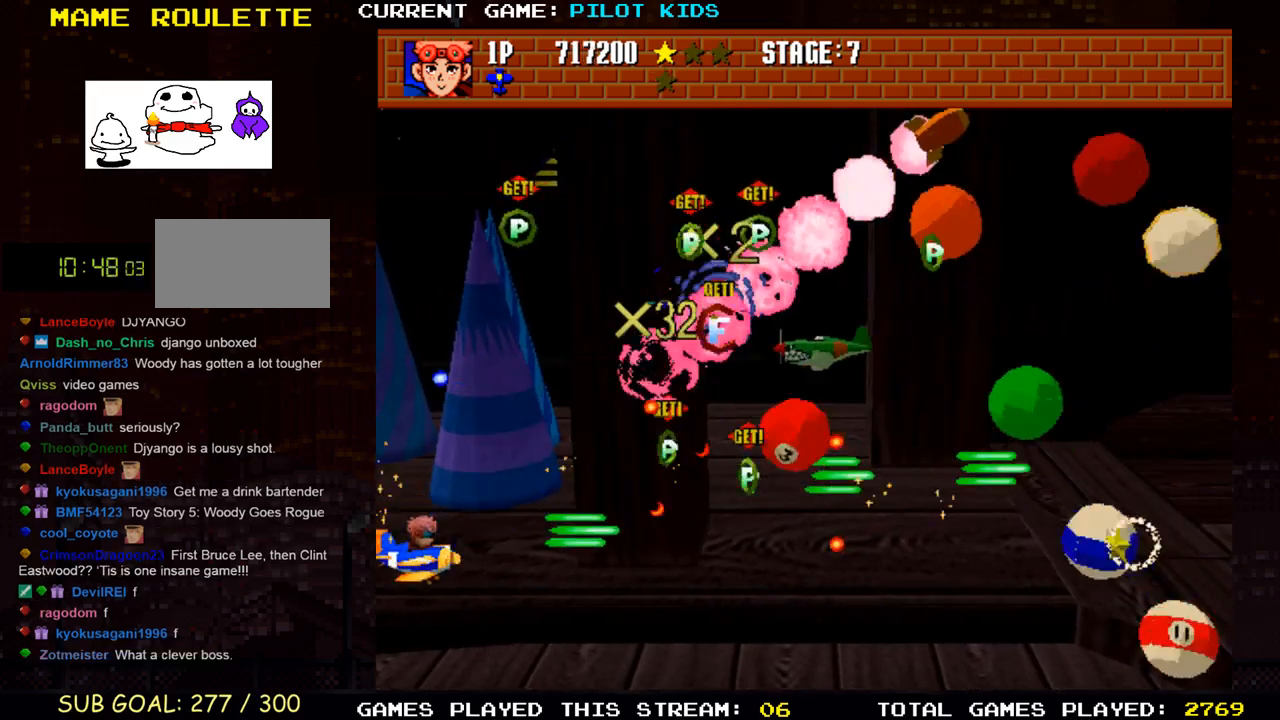
{"buttons": ["SQUARE"], "left_stick": "down-right", "events": [[83, "SQUARE", "down"], [83, "TRIANGLE", "up"], [83, "left_stick", "center"], [183, "SQUARE", "up"], [200, "TRIANGLE", "down"], [233, "left_stick", "down"], [283, "SQUARE", "down"], [300, "TRIANGLE", "up"], [383, "SQUARE", "up"], [383, "TRIANGLE", "down"], [383, "left_stick", "right"], [450, "left_stick", "down-right"], [467, "TRIANGLE", "up"], [483, "SQUARE", "down"]]}
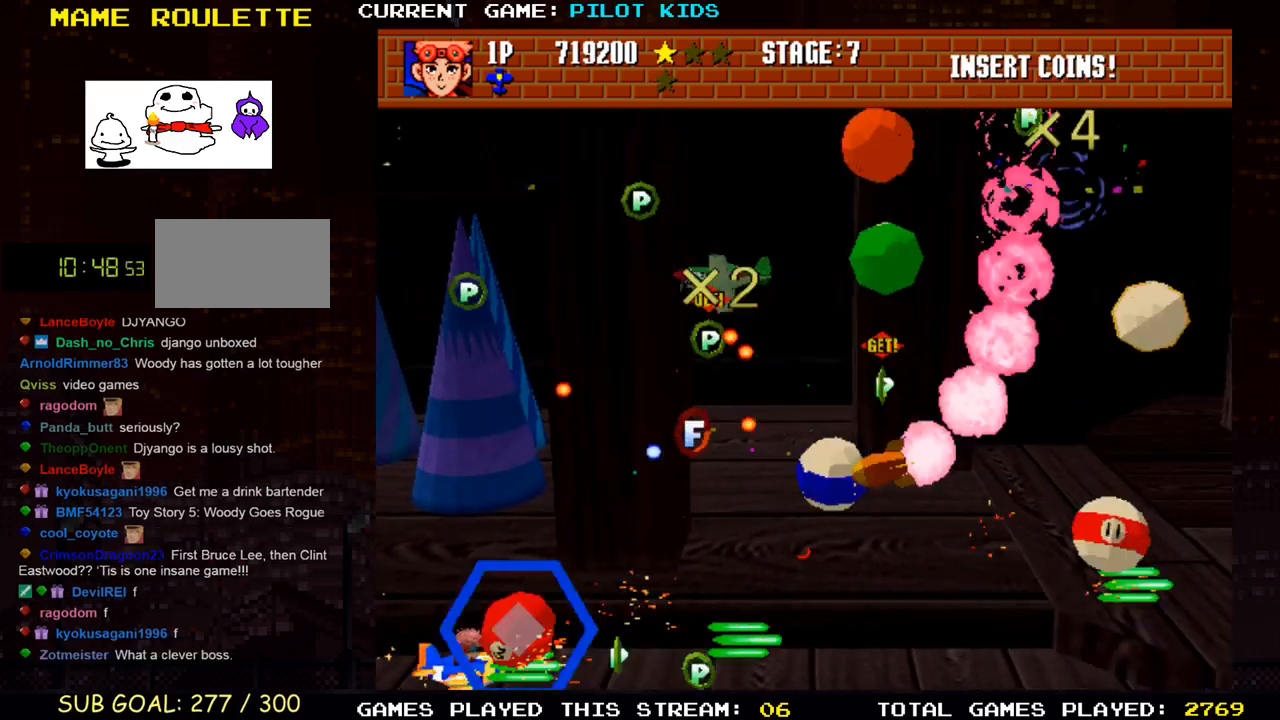
{"buttons": ["TRIANGLE"], "left_stick": "center", "events": [[50, "left_stick", "center"], [83, "SQUARE", "up"], [83, "TRIANGLE", "down"], [167, "SQUARE", "down"], [183, "TRIANGLE", "up"], [267, "TRIANGLE", "down"], [283, "SQUARE", "up"], [283, "left_stick", "right"], [367, "SQUARE", "down"], [383, "TRIANGLE", "up"], [433, "left_stick", "center"], [467, "TRIANGLE", "down"], [483, "SQUARE", "up"]]}
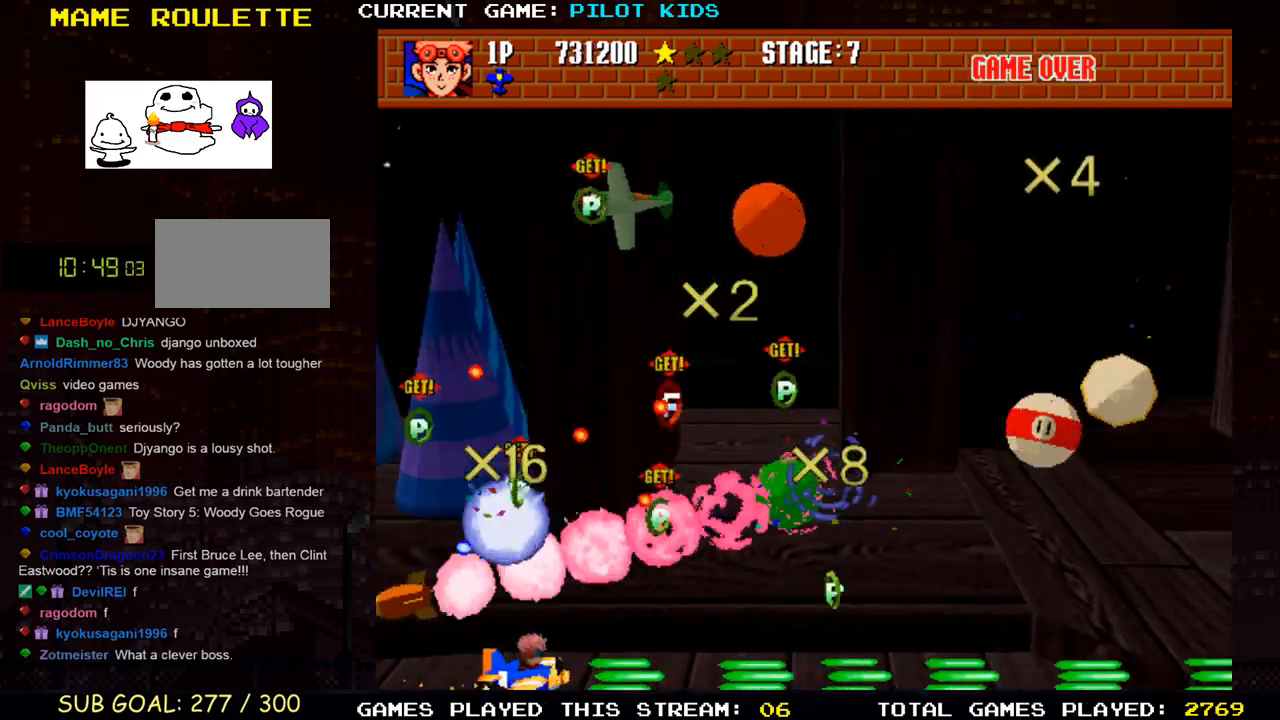
{"buttons": ["SQUARE"], "left_stick": "center", "events": [[83, "SQUARE", "down"], [83, "TRIANGLE", "up"], [150, "left_stick", "right"], [183, "TRIANGLE", "down"], [200, "SQUARE", "up"], [283, "SQUARE", "down"], [300, "TRIANGLE", "up"], [400, "SQUARE", "up"], [400, "TRIANGLE", "down"], [483, "SQUARE", "down"], [483, "left_stick", "center"], [500, "TRIANGLE", "up"]]}
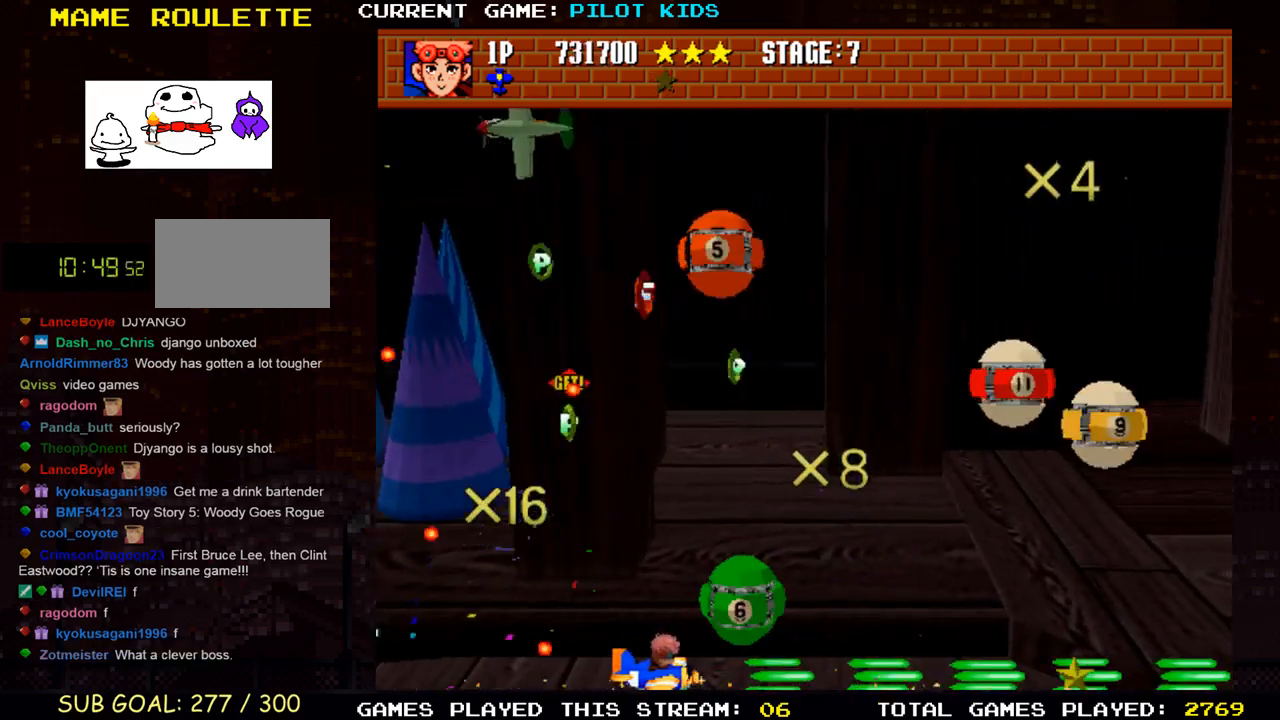
{"buttons": [], "left_stick": "up", "events": [[83, "SQUARE", "up"], [83, "TRIANGLE", "down"], [133, "left_stick", "up-left"], [200, "SQUARE", "down"], [217, "TRIANGLE", "up"], [300, "SQUARE", "up"], [300, "TRIANGLE", "down"], [400, "SQUARE", "down"], [400, "TRIANGLE", "up"], [500, "SQUARE", "up"], [500, "left_stick", "up"]]}
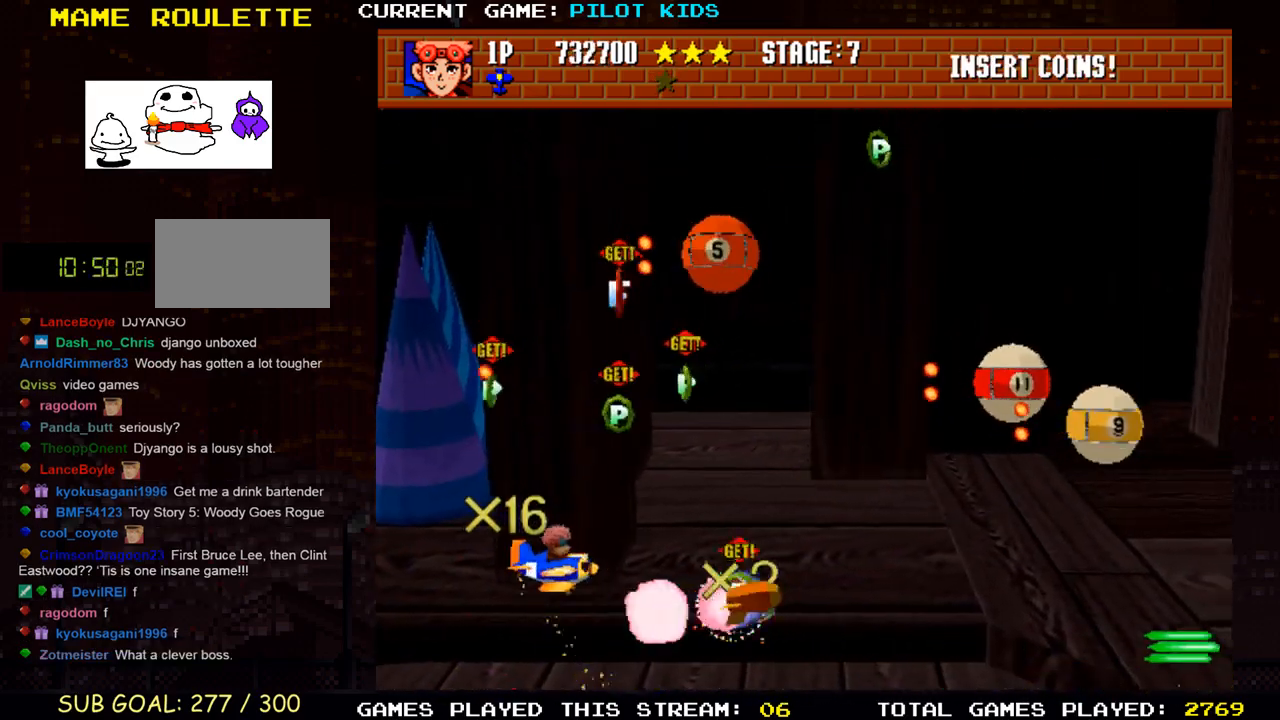
{"buttons": ["TRIANGLE"], "left_stick": "up-left", "events": [[17, "TRIANGLE", "down"], [117, "SQUARE", "down"], [133, "TRIANGLE", "up"], [217, "SQUARE", "up"], [233, "TRIANGLE", "down"], [333, "SQUARE", "down"], [333, "TRIANGLE", "up"], [333, "left_stick", "up-right"], [433, "SQUARE", "up"], [433, "TRIANGLE", "down"], [483, "left_stick", "up-left"]]}
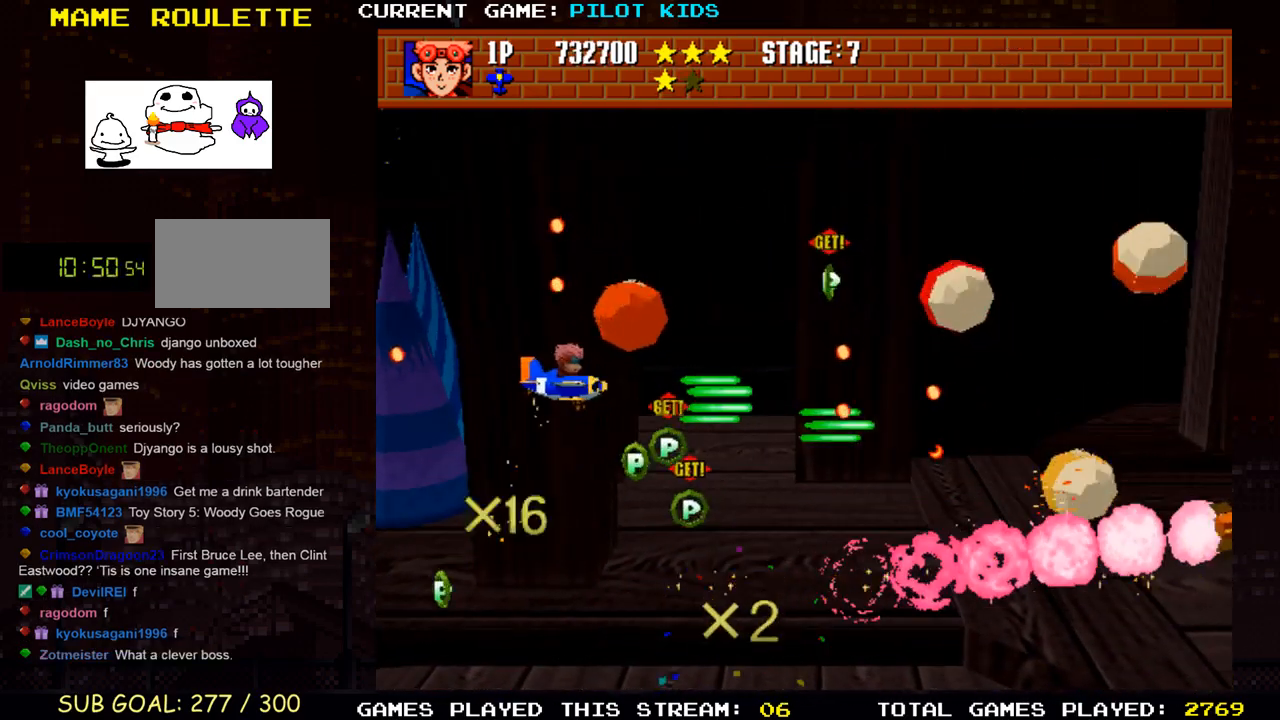
{"buttons": ["SQUARE"], "left_stick": "down-right"}
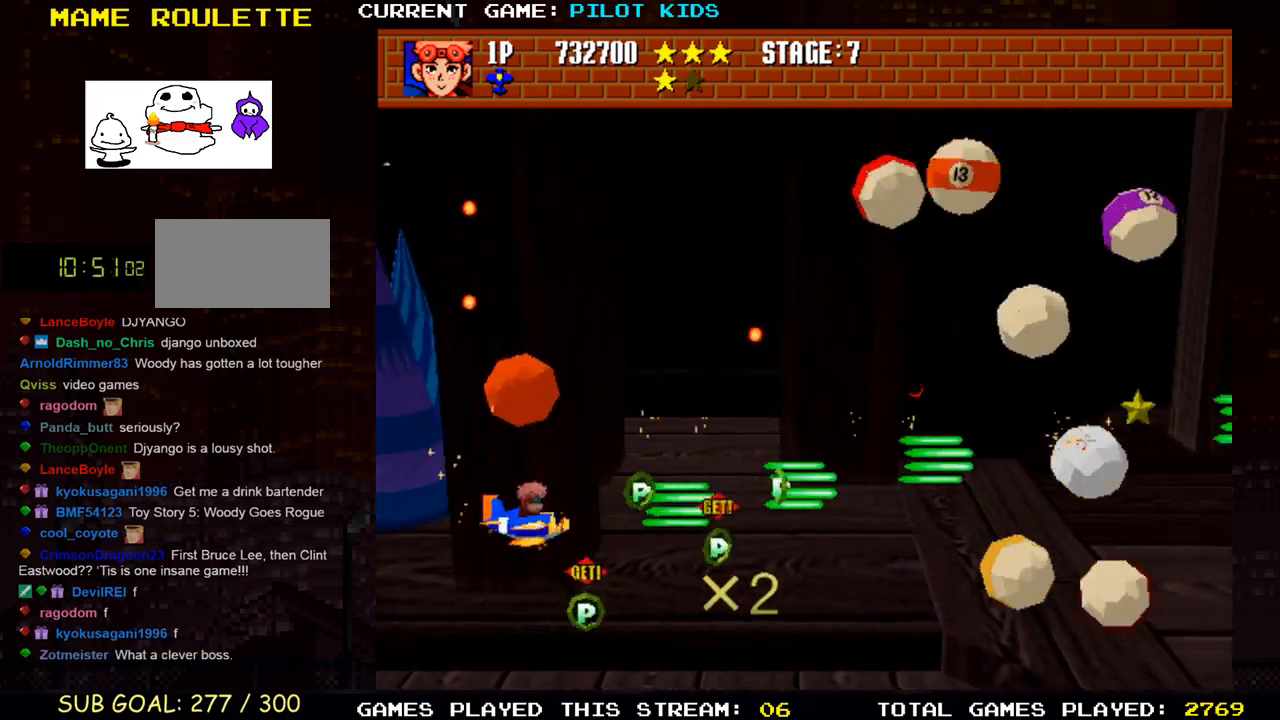
{"buttons": ["TRIANGLE"], "left_stick": "up", "events": [[67, "TRIANGLE", "down"], [83, "SQUARE", "up"], [183, "SQUARE", "down"], [183, "TRIANGLE", "up"], [283, "SQUARE", "up"], [300, "TRIANGLE", "down"], [300, "left_stick", "up"], [383, "SQUARE", "down"], [383, "TRIANGLE", "up"], [483, "SQUARE", "up"], [500, "TRIANGLE", "down"]]}
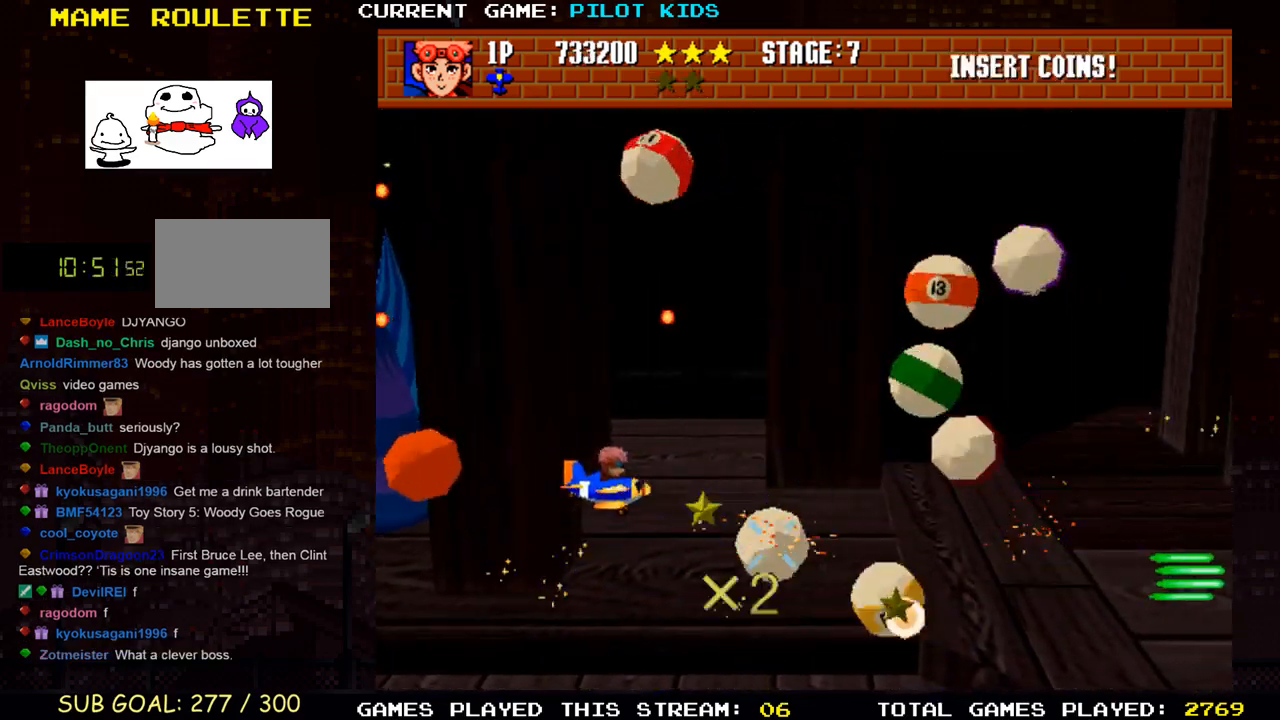
{"buttons": ["SQUARE"], "left_stick": "down-right", "events": [[33, "left_stick", "up-left"], [83, "SQUARE", "down"], [83, "TRIANGLE", "up"], [183, "SQUARE", "up"], [183, "TRIANGLE", "down"], [233, "left_stick", "down-left"], [267, "SQUARE", "down"], [267, "TRIANGLE", "up"], [333, "left_stick", "down-right"], [367, "SQUARE", "up"], [367, "TRIANGLE", "down"], [450, "SQUARE", "down"], [450, "TRIANGLE", "up"]]}
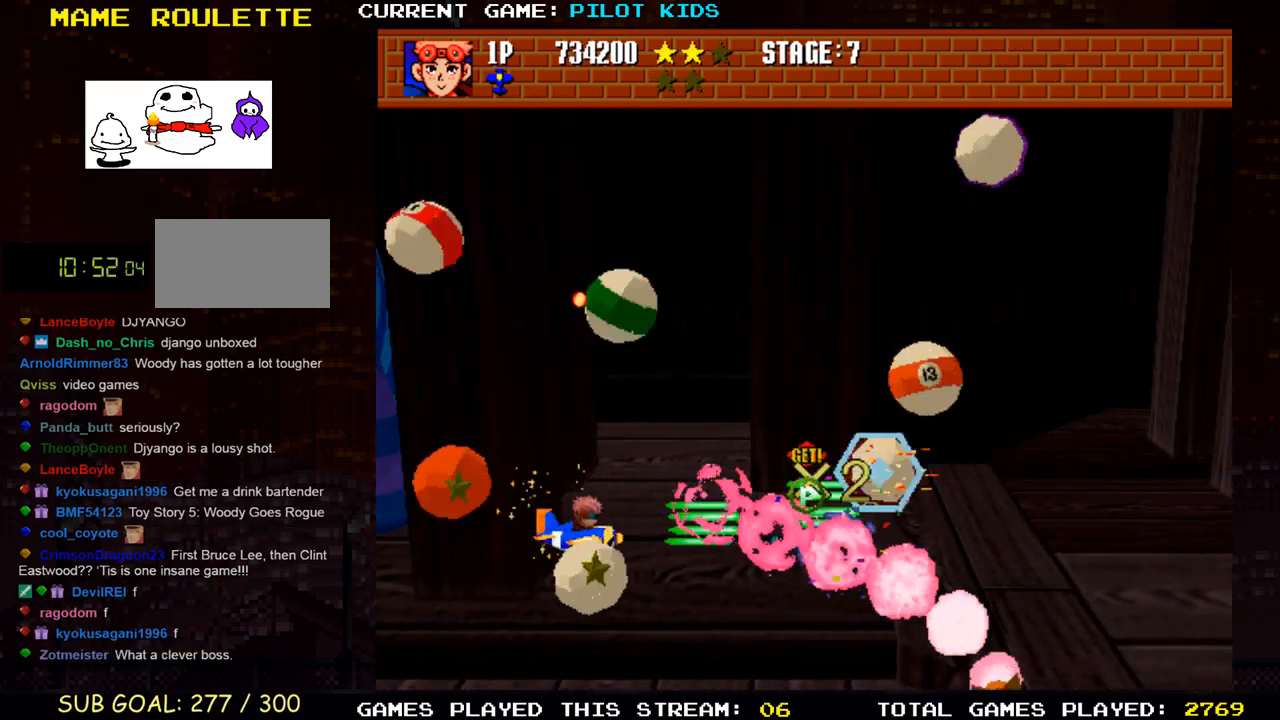
{"buttons": ["TRIANGLE"], "left_stick": "left", "events": [[67, "SQUARE", "up"], [67, "TRIANGLE", "down"], [167, "SQUARE", "down"], [167, "TRIANGLE", "up"], [217, "left_stick", "right"], [267, "SQUARE", "up"], [267, "TRIANGLE", "down"], [333, "left_stick", "center"], [350, "SQUARE", "down"], [367, "TRIANGLE", "up"], [433, "left_stick", "left"], [467, "SQUARE", "up"], [467, "TRIANGLE", "down"]]}